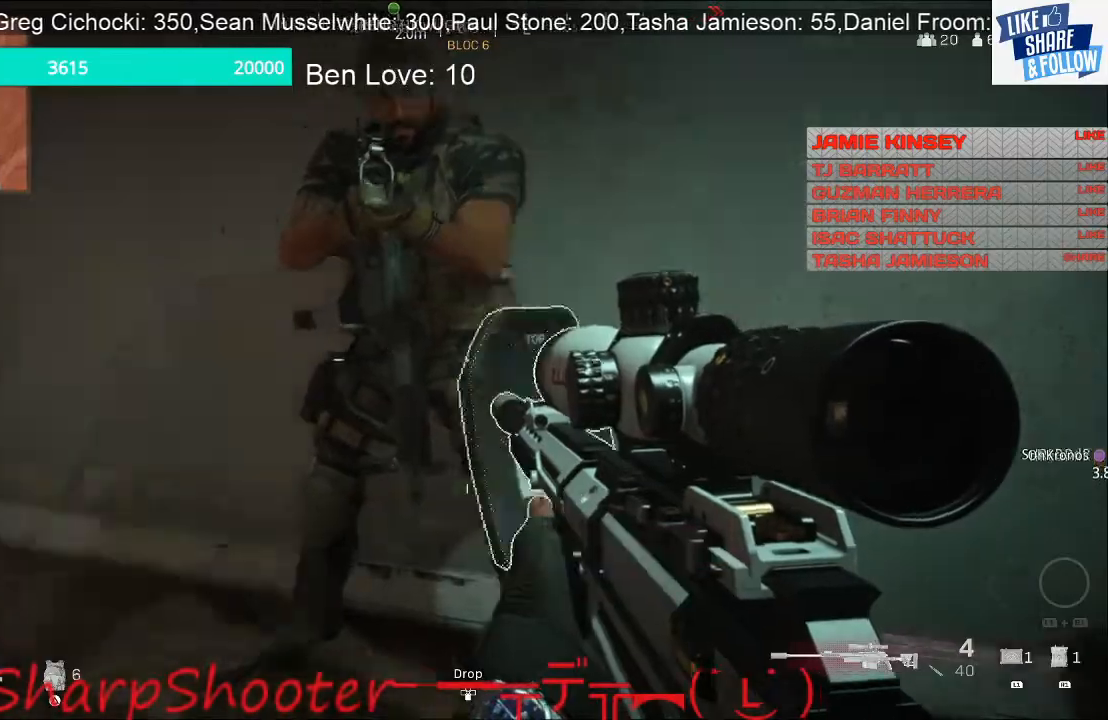
Gameplay with a controller (PlayStation layout); each line is a JSON object with the inputs held at the frame after it. "events" lists button and stick changes between this image and that frame as [ms after this image, input, new state], when the widget could be followed in between.
{"buttons": [], "left_stick": "up", "right_stick": "right", "events": [[167, "left_stick", "up-left"], [233, "right_stick", "center"], [267, "left_stick", "up"], [467, "right_stick", "right"]]}
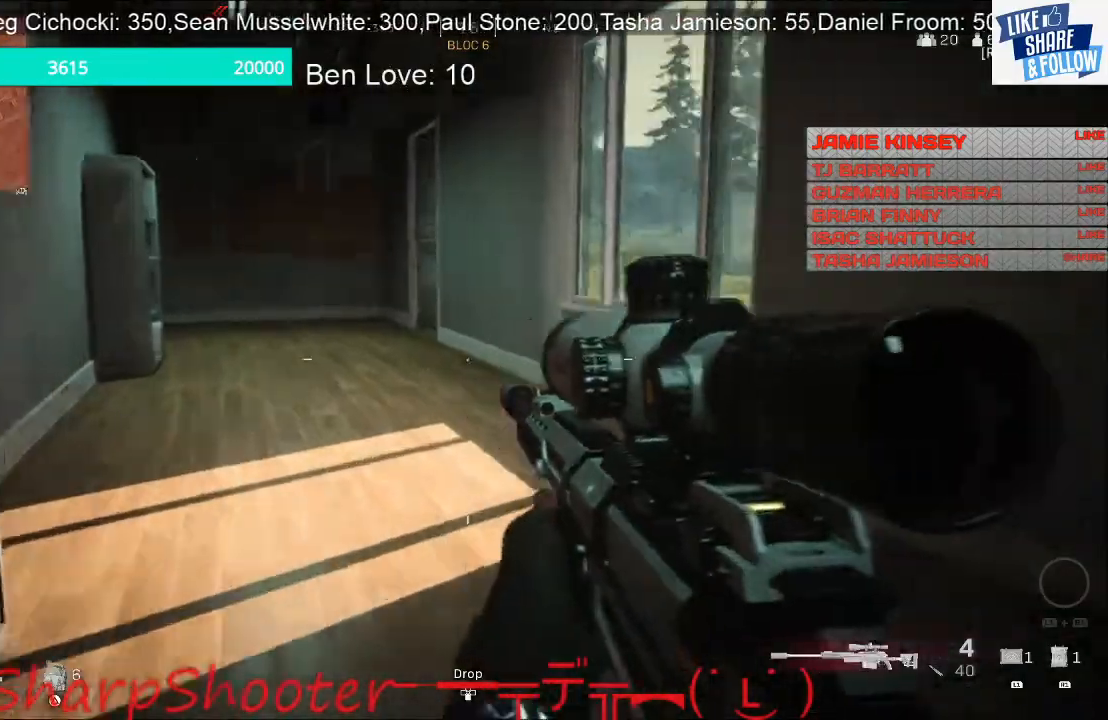
{"buttons": [], "left_stick": "up", "right_stick": "up", "events": [[67, "right_stick", "up-right"], [233, "right_stick", "center"], [400, "right_stick", "up"]]}
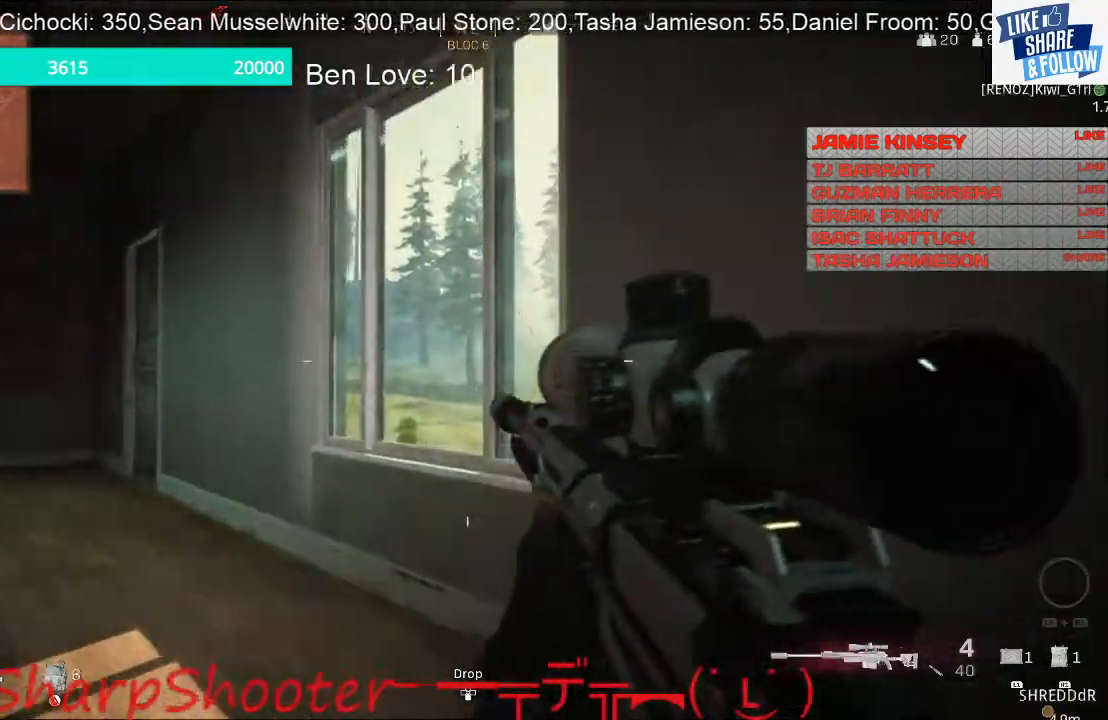
{"buttons": ["L2"], "left_stick": "right", "right_stick": "up-left", "events": [[67, "L2", "down"], [100, "right_stick", "center"], [167, "left_stick", "up-right"], [300, "right_stick", "up"], [400, "left_stick", "right"], [400, "right_stick", "up-left"]]}
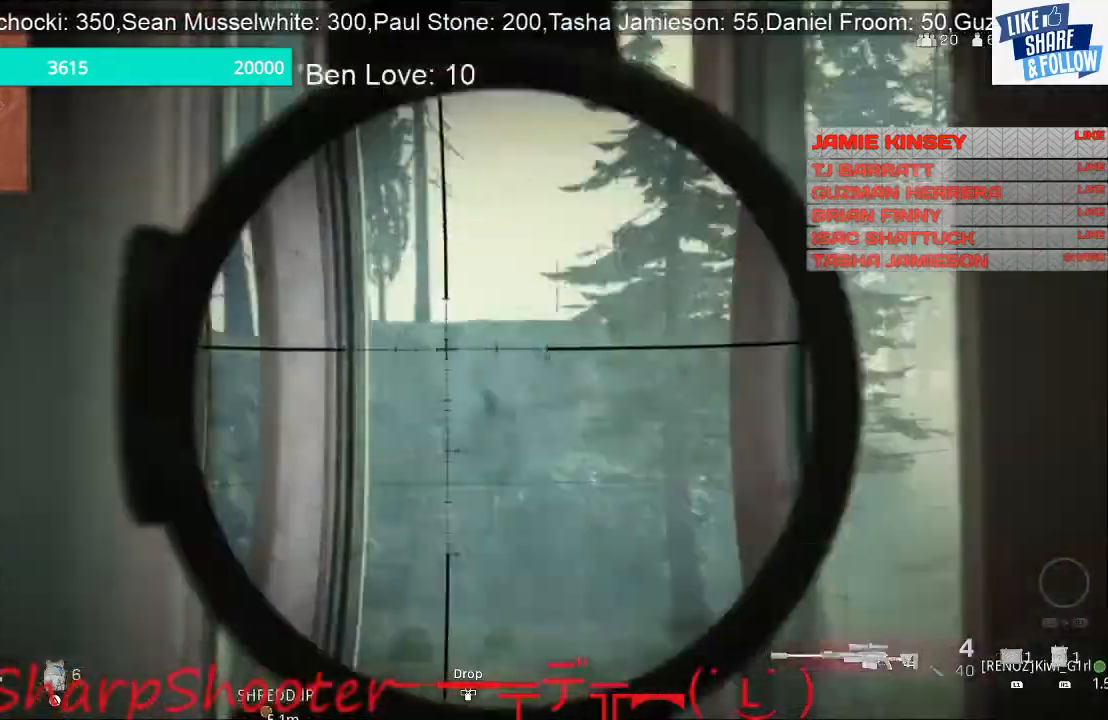
{"buttons": ["L2"], "left_stick": "right", "right_stick": "left", "events": [[67, "right_stick", "center"], [233, "left_stick", "up-right"], [267, "right_stick", "left"], [500, "left_stick", "right"]]}
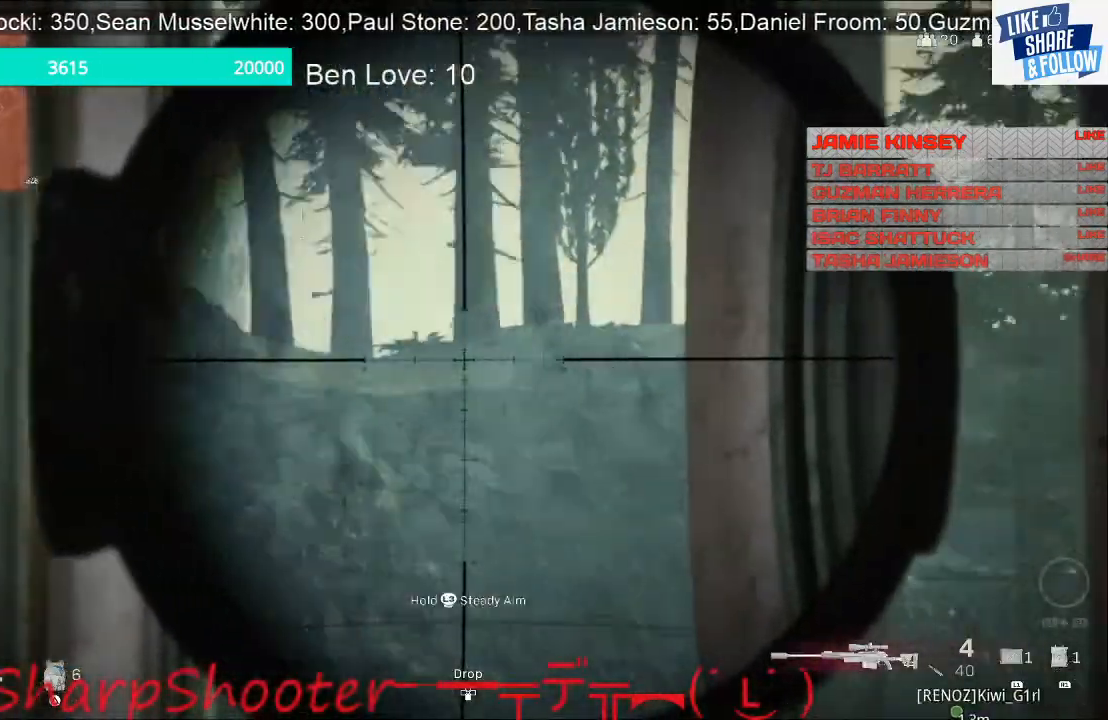
{"buttons": ["L2"], "left_stick": "down-right", "right_stick": "left", "events": [[133, "left_stick", "down-right"]]}
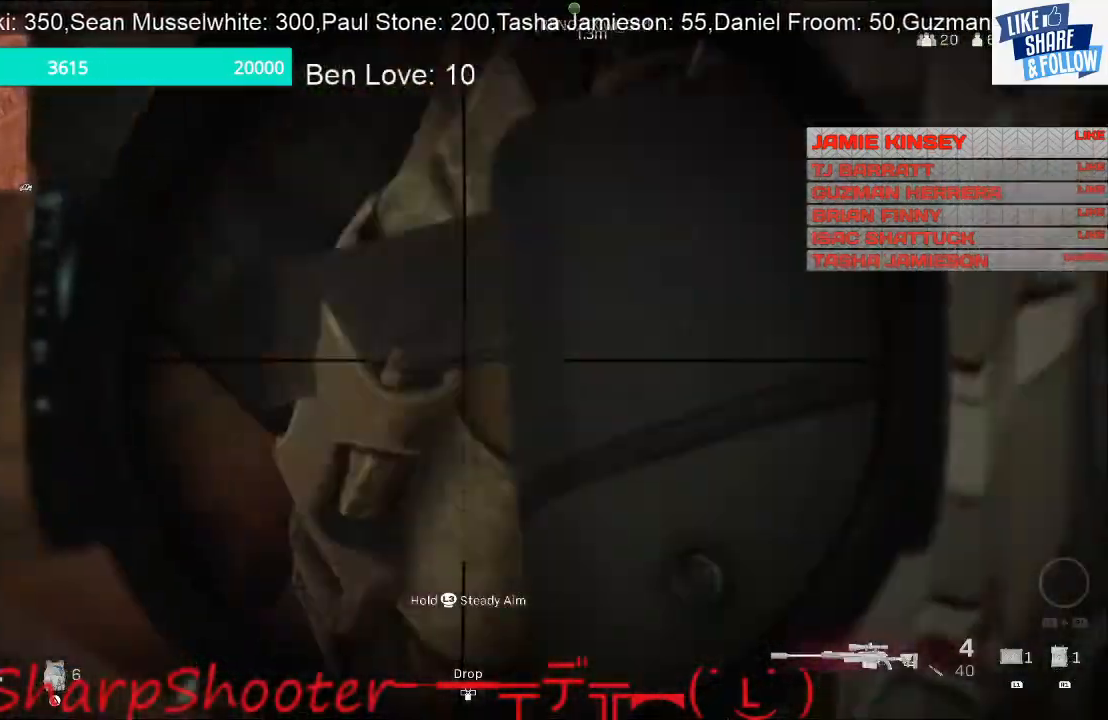
{"buttons": ["L2"], "left_stick": "up-left", "right_stick": "center", "events": [[267, "left_stick", "right"], [267, "right_stick", "center"], [400, "left_stick", "up"], [500, "left_stick", "up-left"]]}
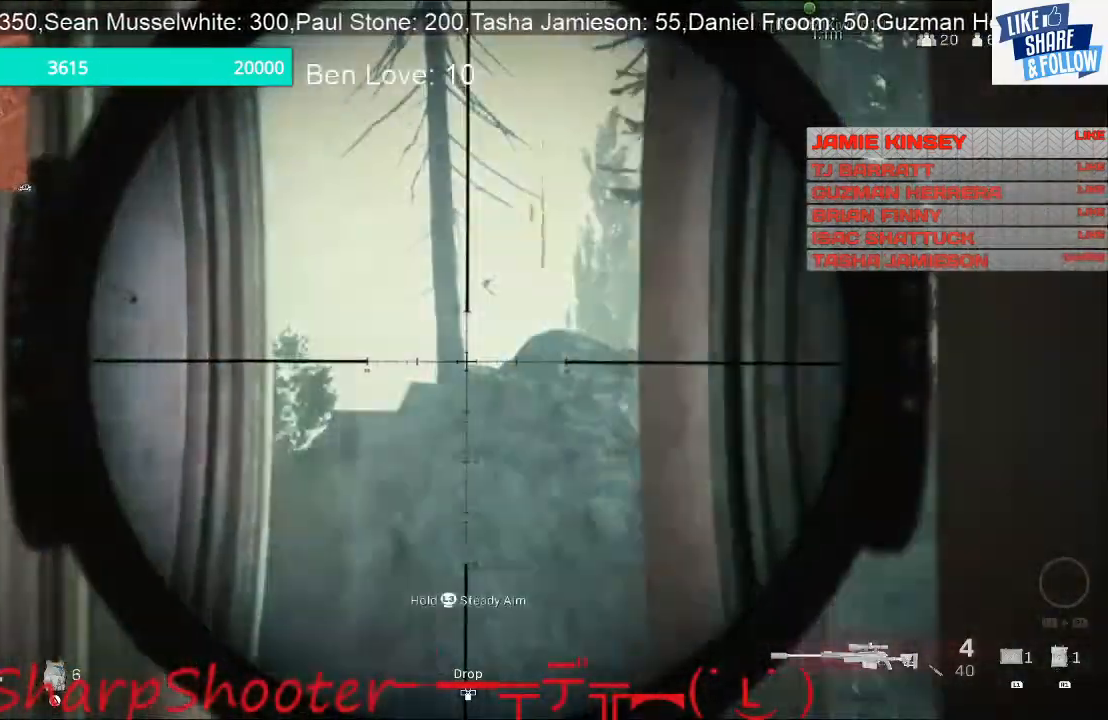
{"buttons": [], "left_stick": "up", "right_stick": "center", "events": [[100, "L2", "up"], [200, "right_stick", "right"], [267, "right_stick", "center"], [333, "left_stick", "up"]]}
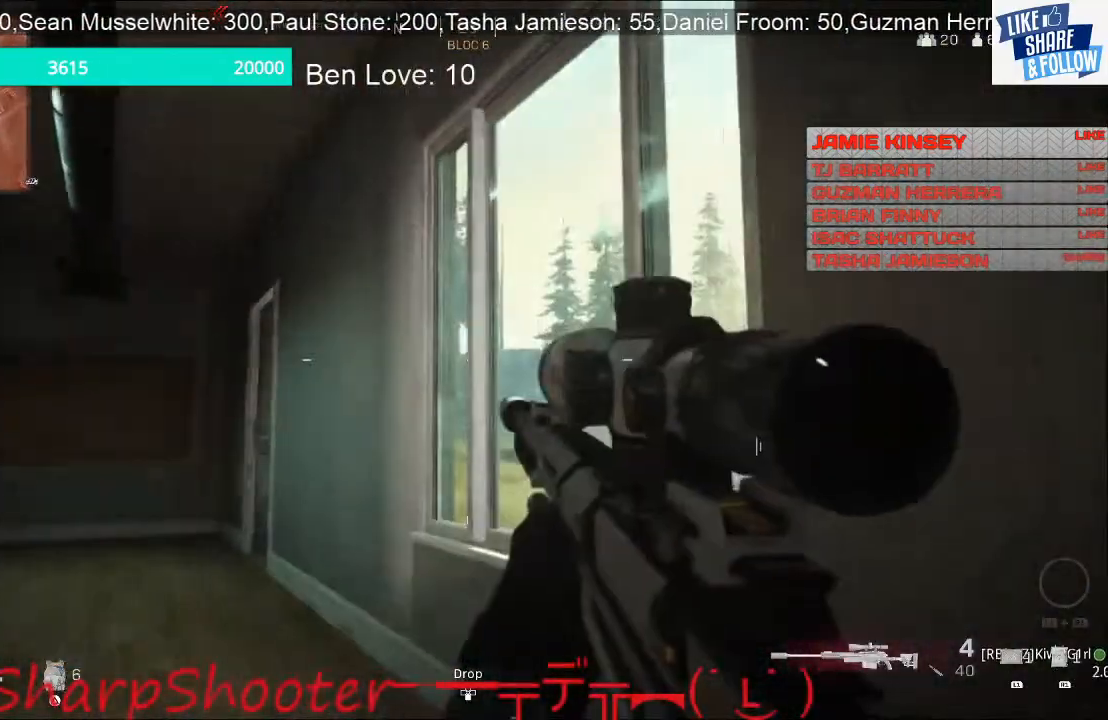
{"buttons": ["L2"], "left_stick": "right", "right_stick": "up-left", "events": [[100, "right_stick", "right"], [167, "L2", "down"], [200, "right_stick", "center"], [333, "left_stick", "right"], [367, "right_stick", "up-left"]]}
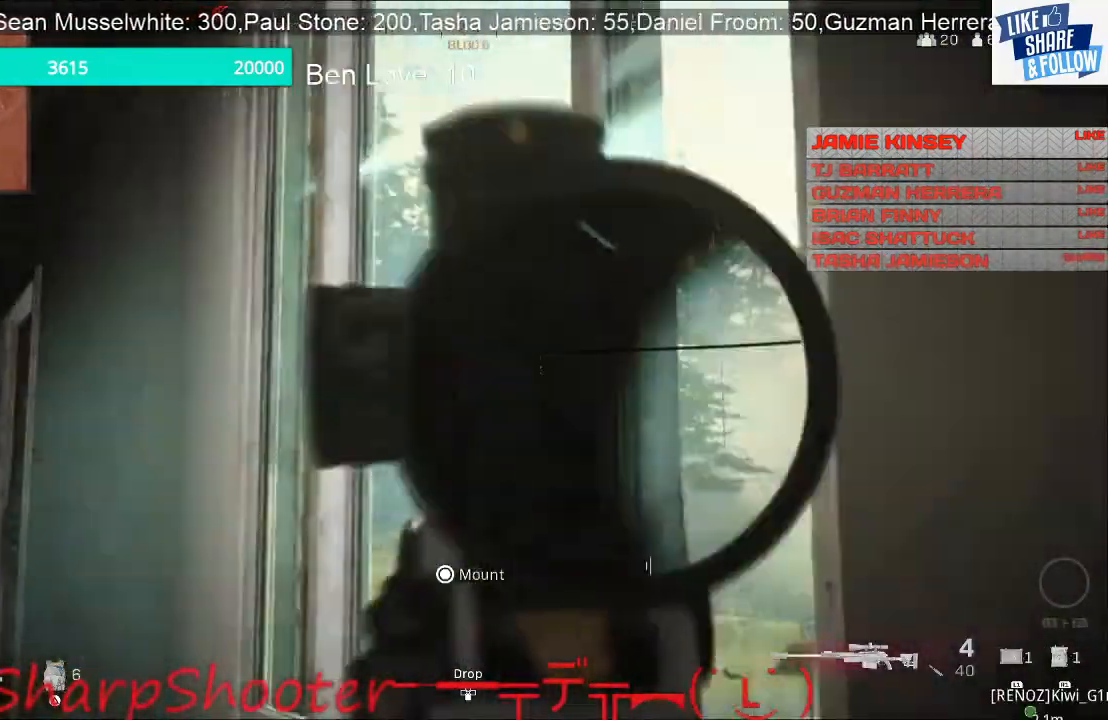
{"buttons": ["L2"], "left_stick": "right", "right_stick": "down-left", "events": [[200, "right_stick", "left"], [433, "right_stick", "down-left"]]}
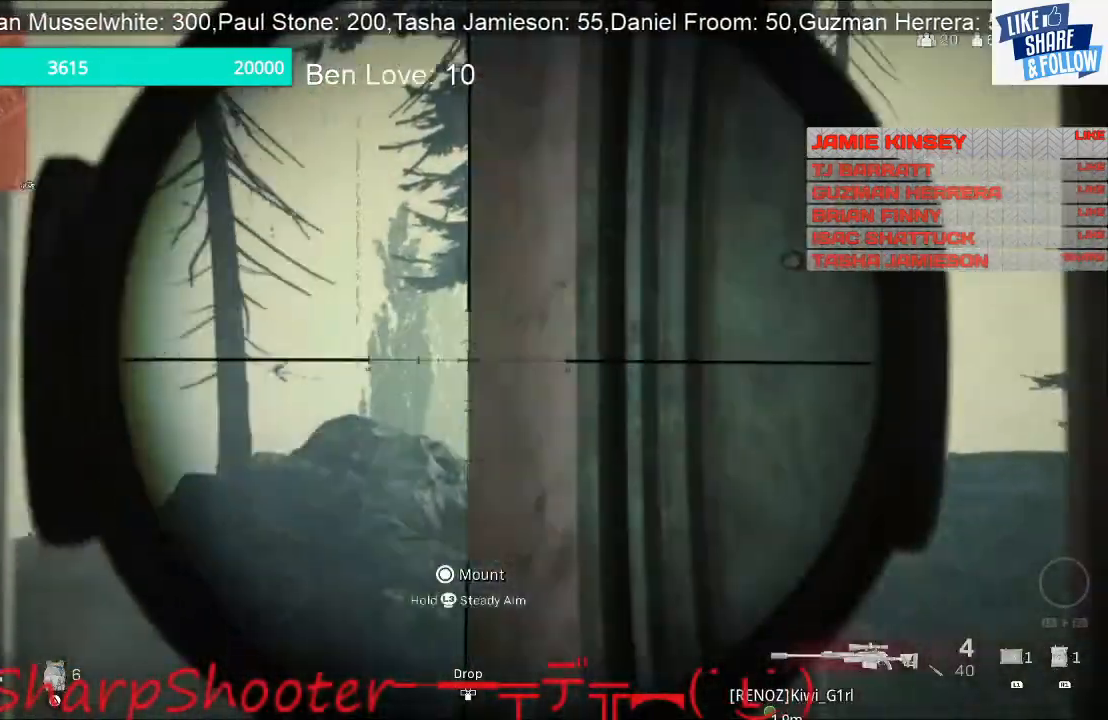
{"buttons": ["L2"], "left_stick": "left", "right_stick": "right", "events": [[33, "left_stick", "down-right"], [200, "left_stick", "center"], [233, "right_stick", "center"], [300, "left_stick", "left"], [300, "right_stick", "right"]]}
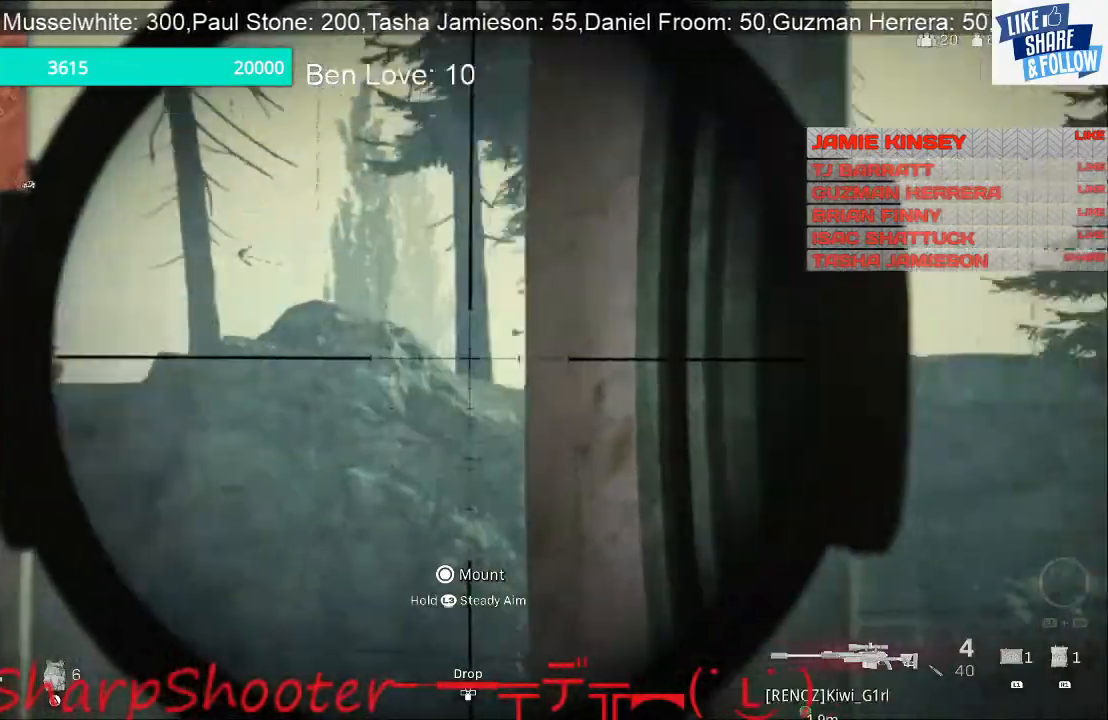
{"buttons": ["L2"], "left_stick": "center", "right_stick": "center", "events": [[367, "right_stick", "center"], [400, "left_stick", "center"]]}
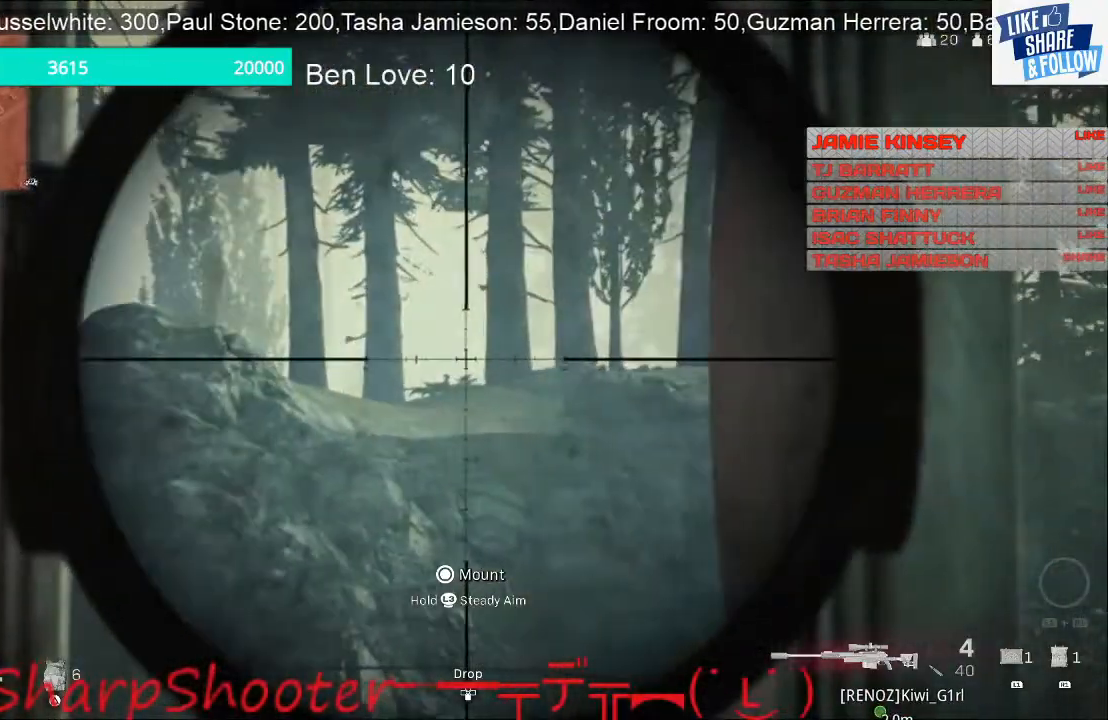
{"buttons": ["L2"], "left_stick": "left", "right_stick": "right", "events": [[167, "left_stick", "left"], [167, "right_stick", "right"]]}
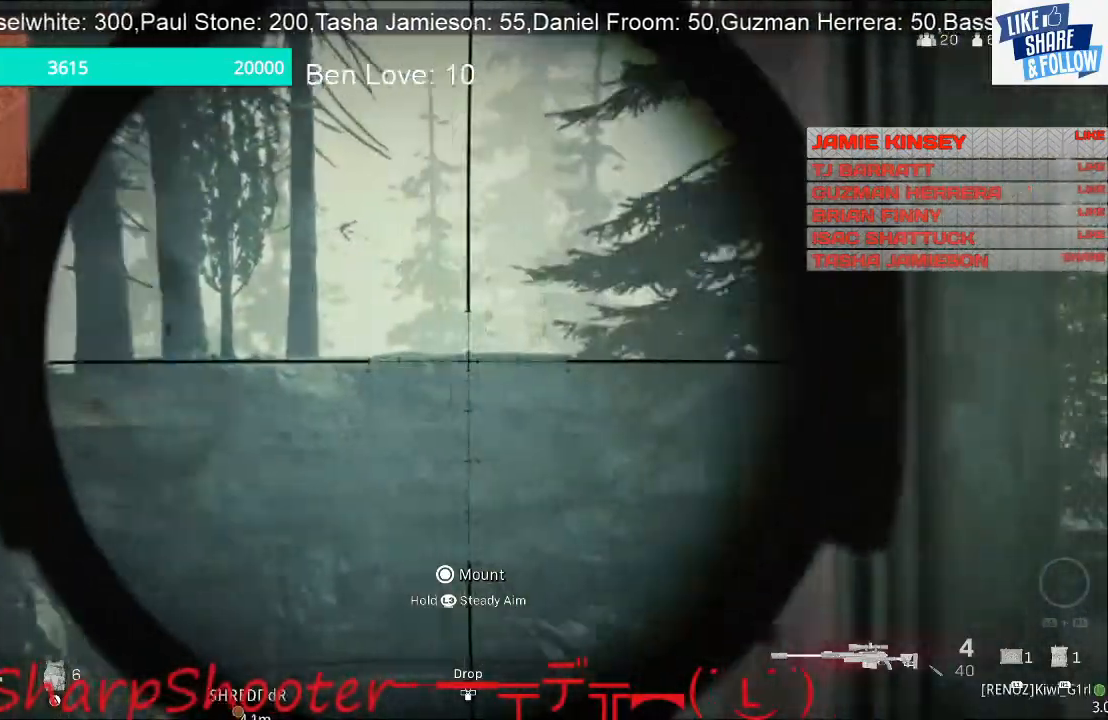
{"buttons": ["L2"], "left_stick": "down-left", "right_stick": "down-right", "events": [[433, "left_stick", "down-left"], [467, "right_stick", "down-right"]]}
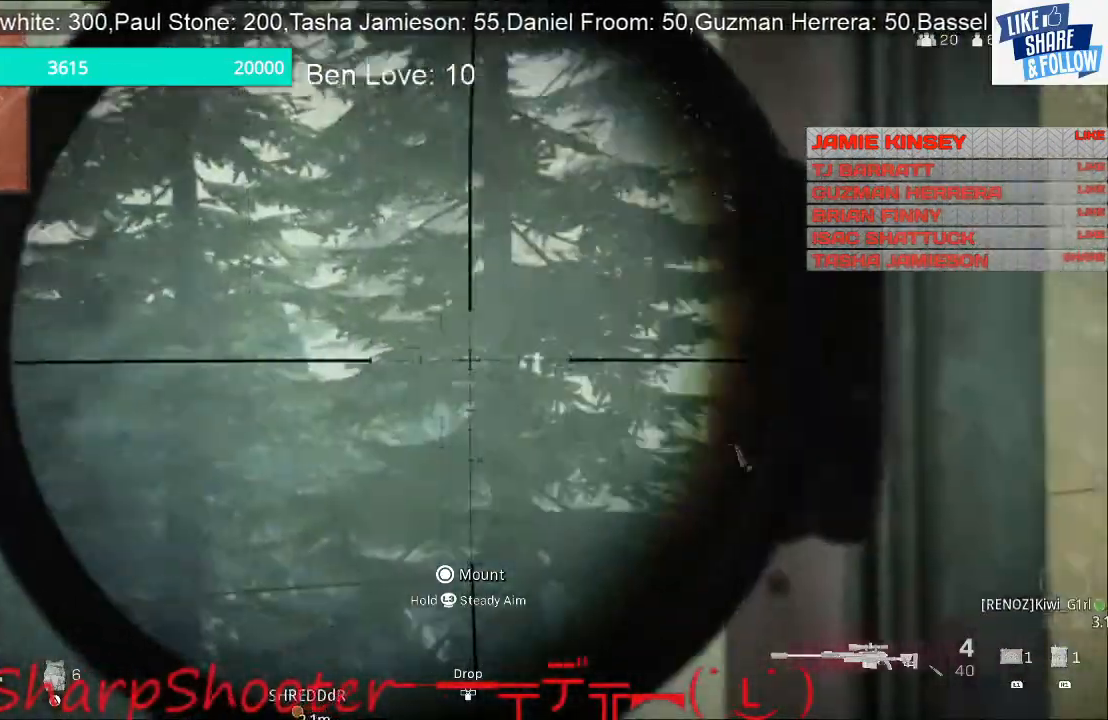
{"buttons": ["L2"], "left_stick": "down", "right_stick": "down", "events": [[167, "right_stick", "center"], [367, "left_stick", "down"], [433, "right_stick", "down"]]}
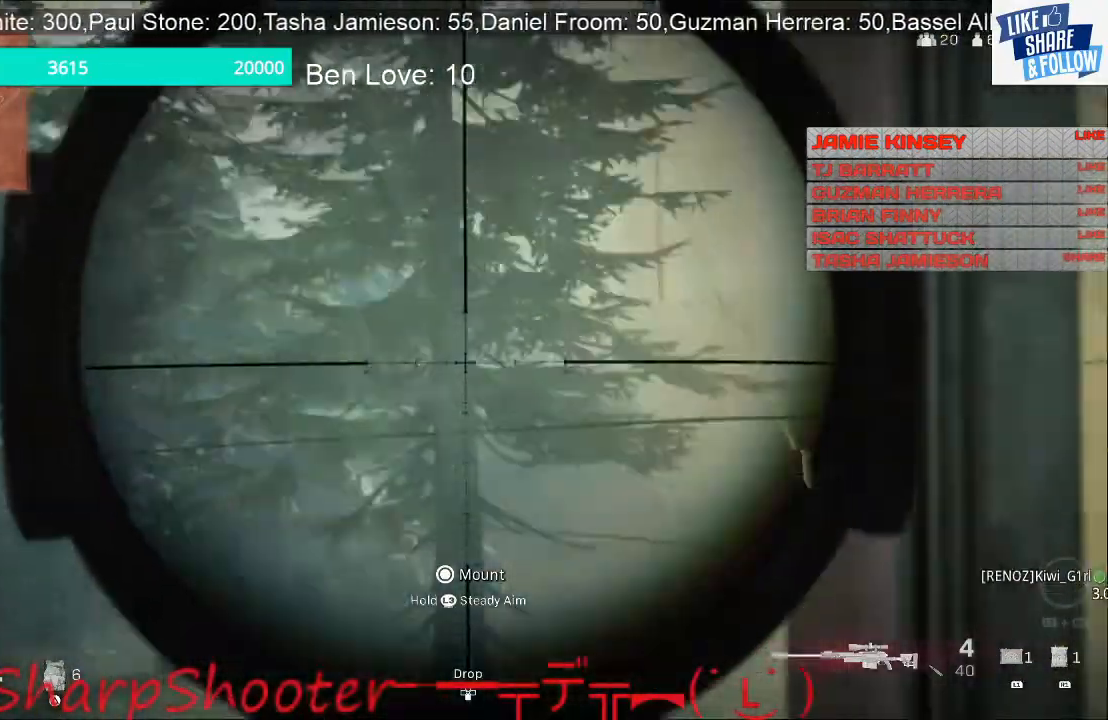
{"buttons": ["L2"], "left_stick": "right", "right_stick": "left", "events": [[67, "left_stick", "down-right"], [67, "right_stick", "down-left"], [167, "left_stick", "right"], [467, "right_stick", "left"]]}
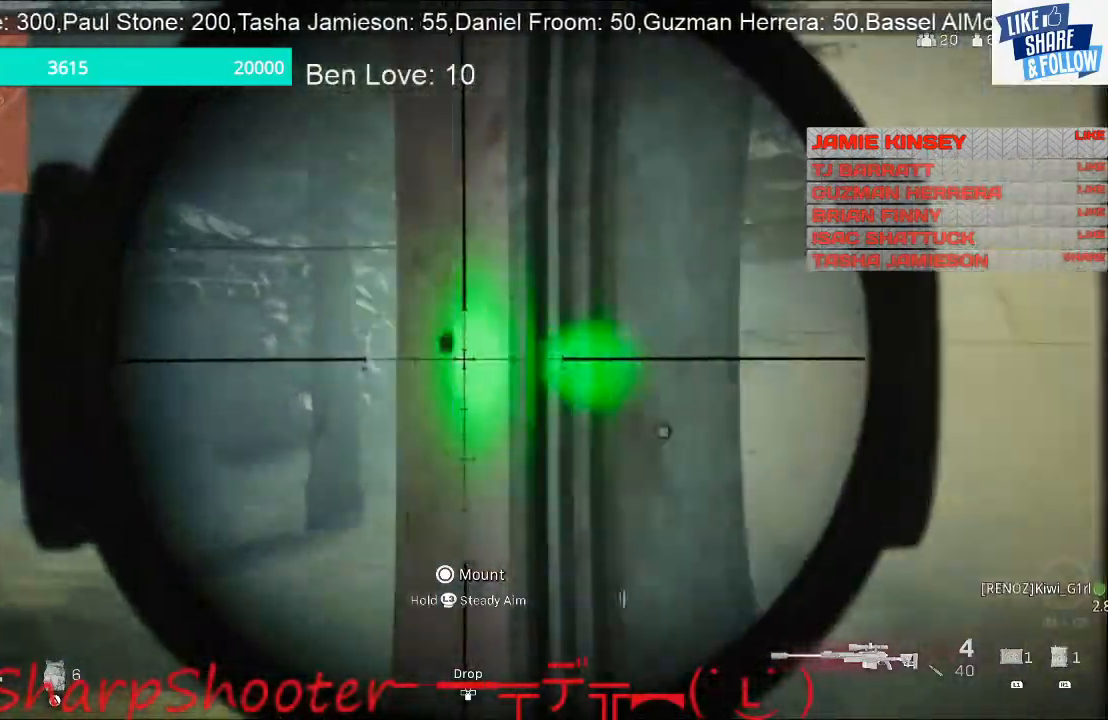
{"buttons": ["L2"], "left_stick": "right", "right_stick": "up-left", "events": [[167, "right_stick", "up-left"]]}
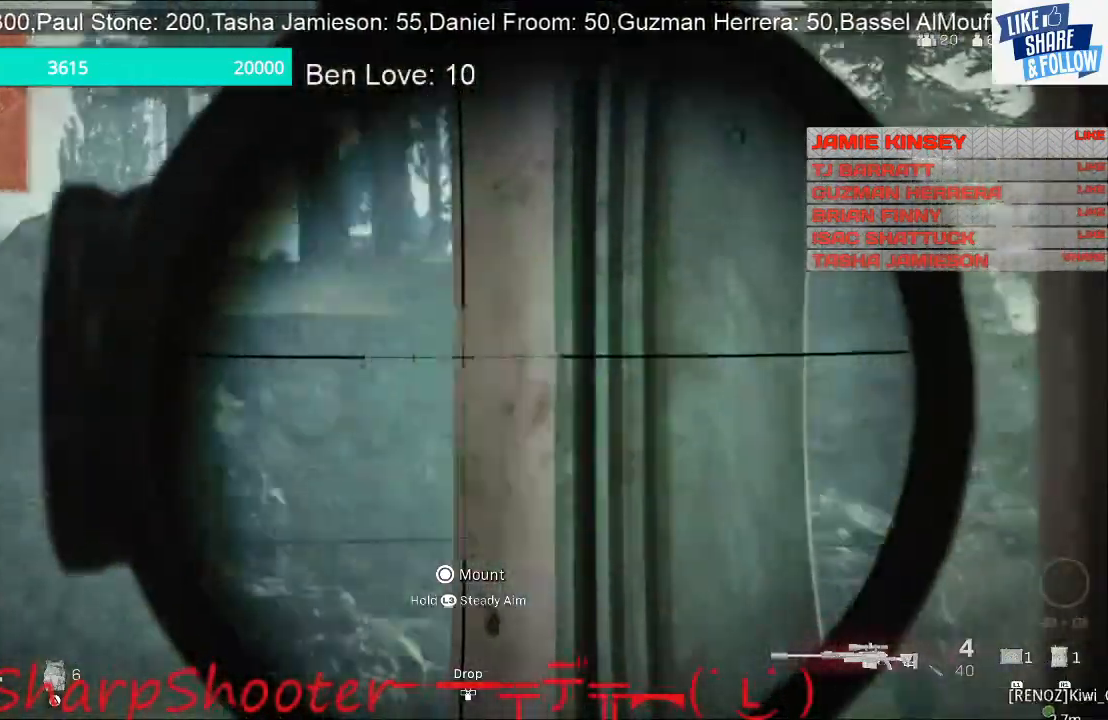
{"buttons": ["L2"], "left_stick": "right", "right_stick": "up-left", "events": []}
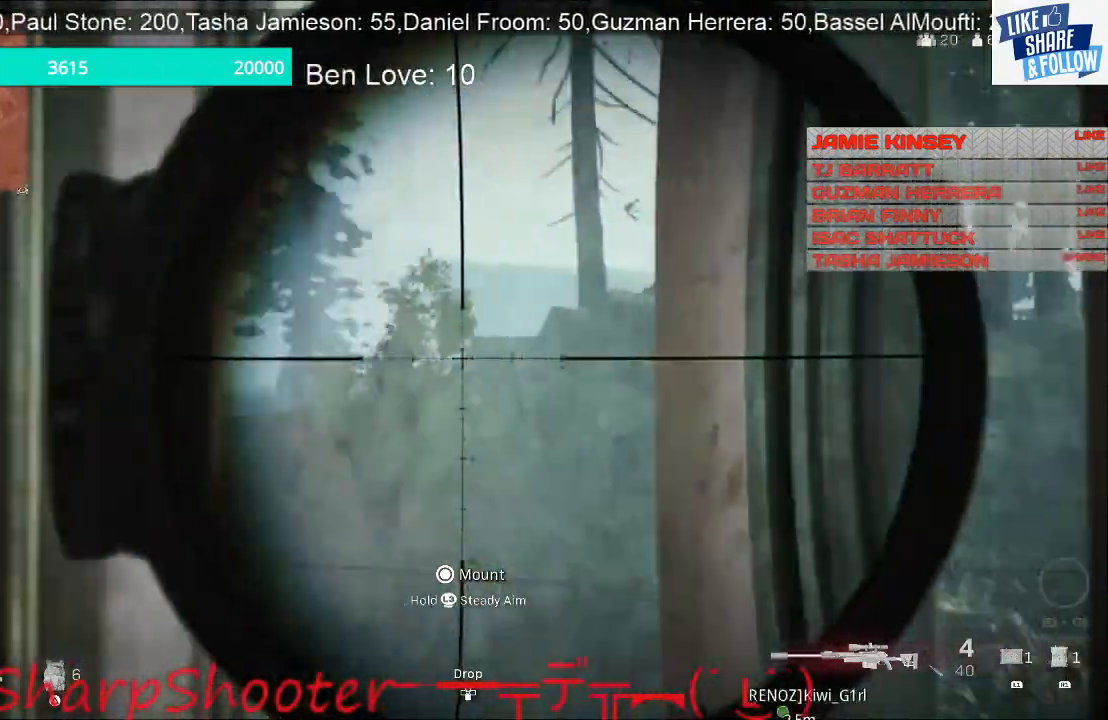
{"buttons": ["L2"], "left_stick": "right", "right_stick": "down-left", "events": [[33, "right_stick", "left"], [467, "right_stick", "down-left"]]}
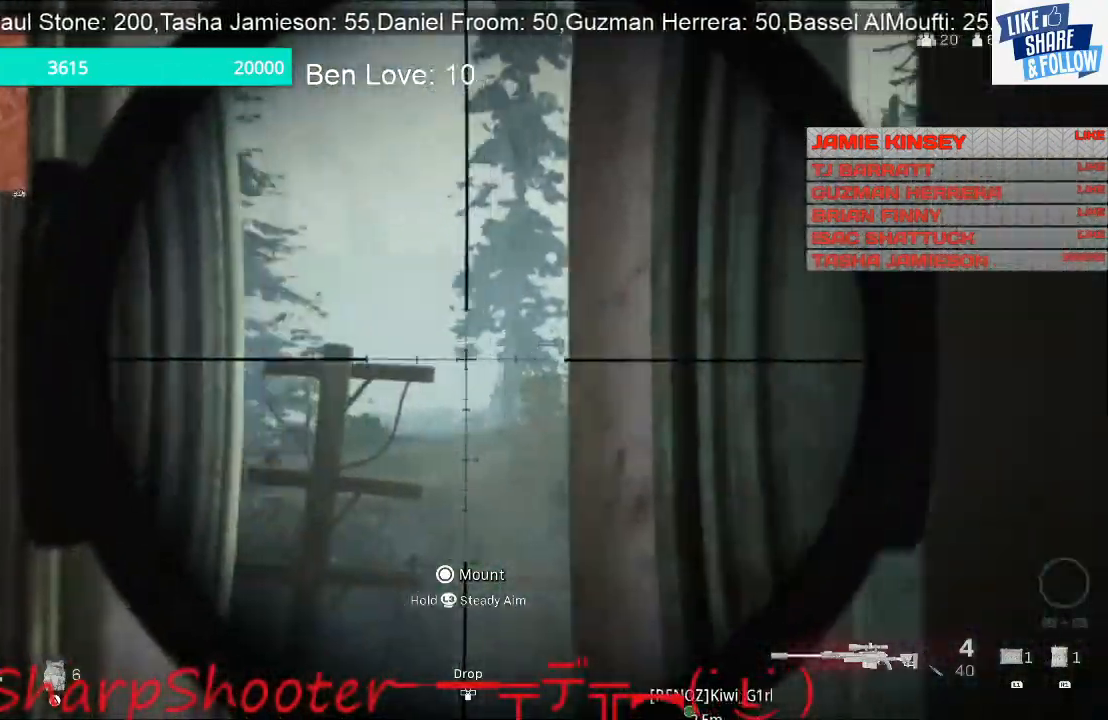
{"buttons": ["L2"], "left_stick": "up-right", "right_stick": "down-left", "events": [[300, "left_stick", "up-right"]]}
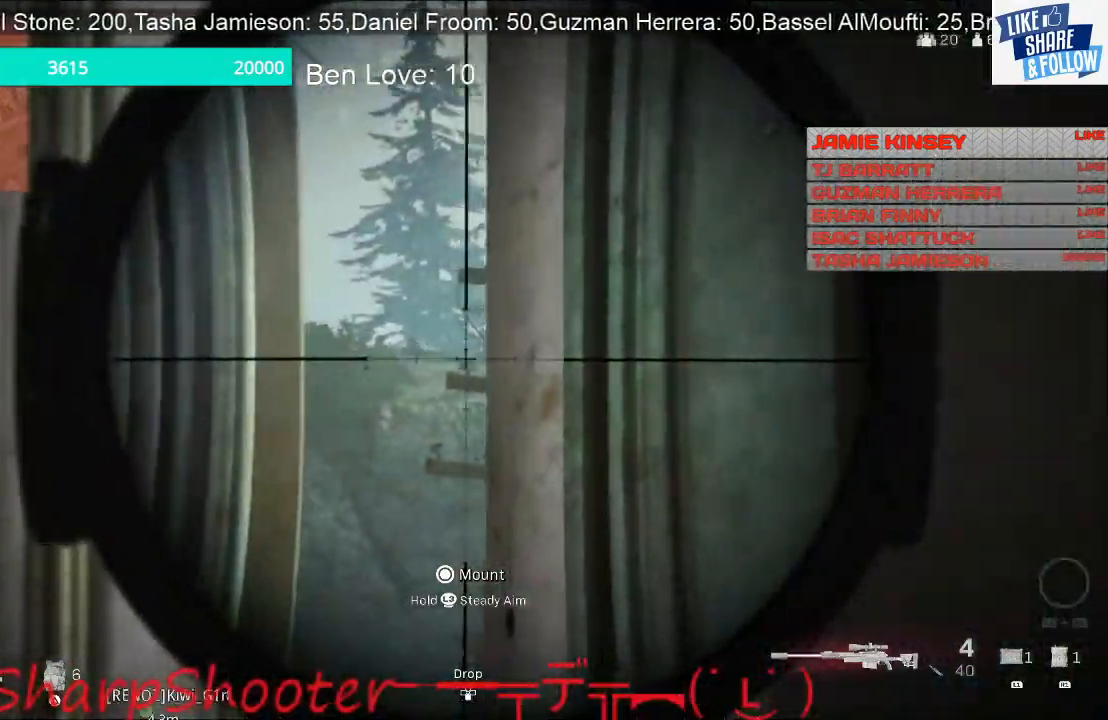
{"buttons": [], "left_stick": "down-left", "right_stick": "left", "events": [[33, "right_stick", "left"], [467, "L2", "up"], [467, "left_stick", "down-left"]]}
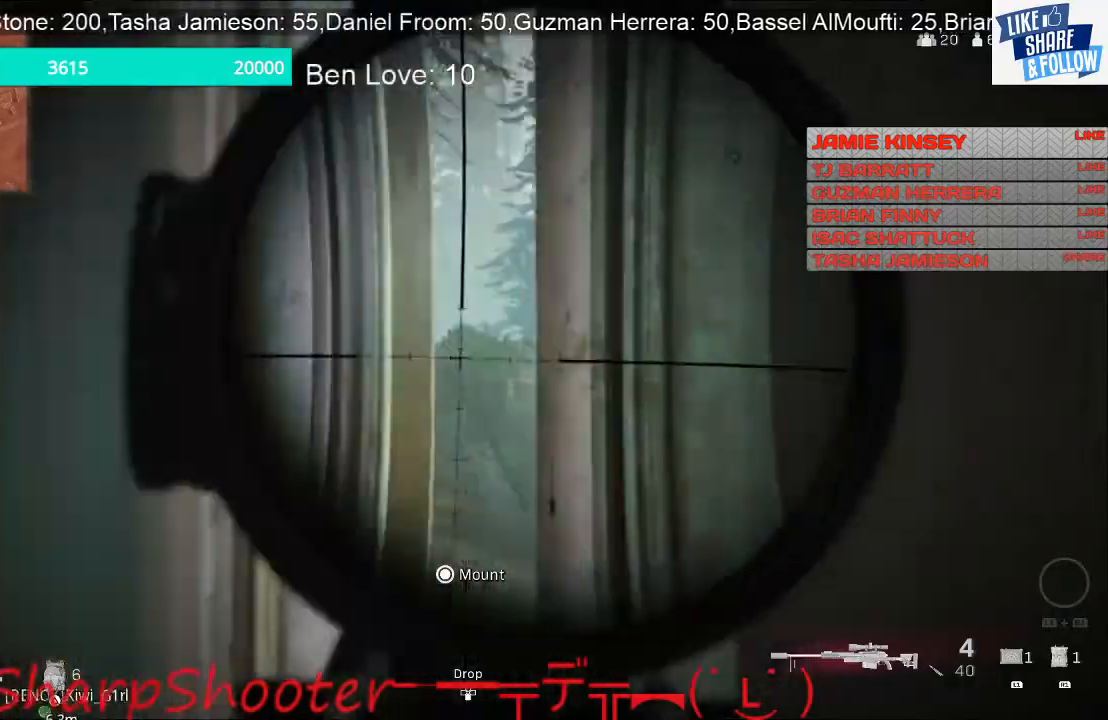
{"buttons": [], "left_stick": "left", "right_stick": "left", "events": [[133, "left_stick", "left"]]}
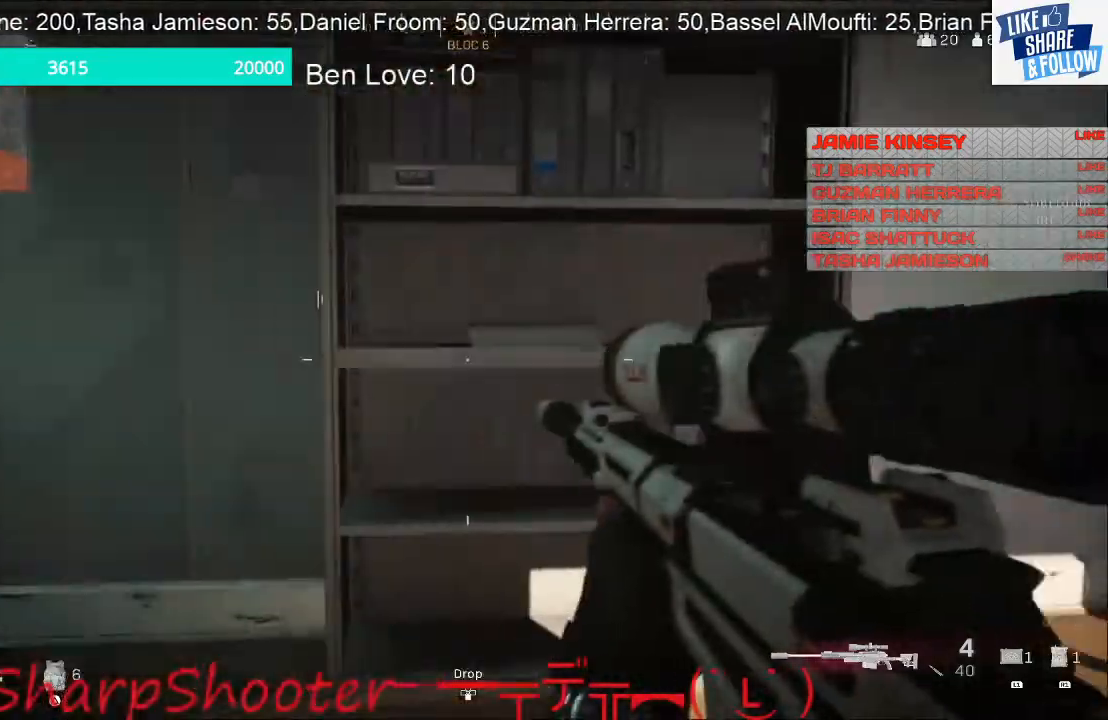
{"buttons": ["L3"], "left_stick": "up-right", "right_stick": "right", "events": [[33, "right_stick", "center"], [133, "left_stick", "up-right"], [133, "right_stick", "right"], [333, "L3", "down"]]}
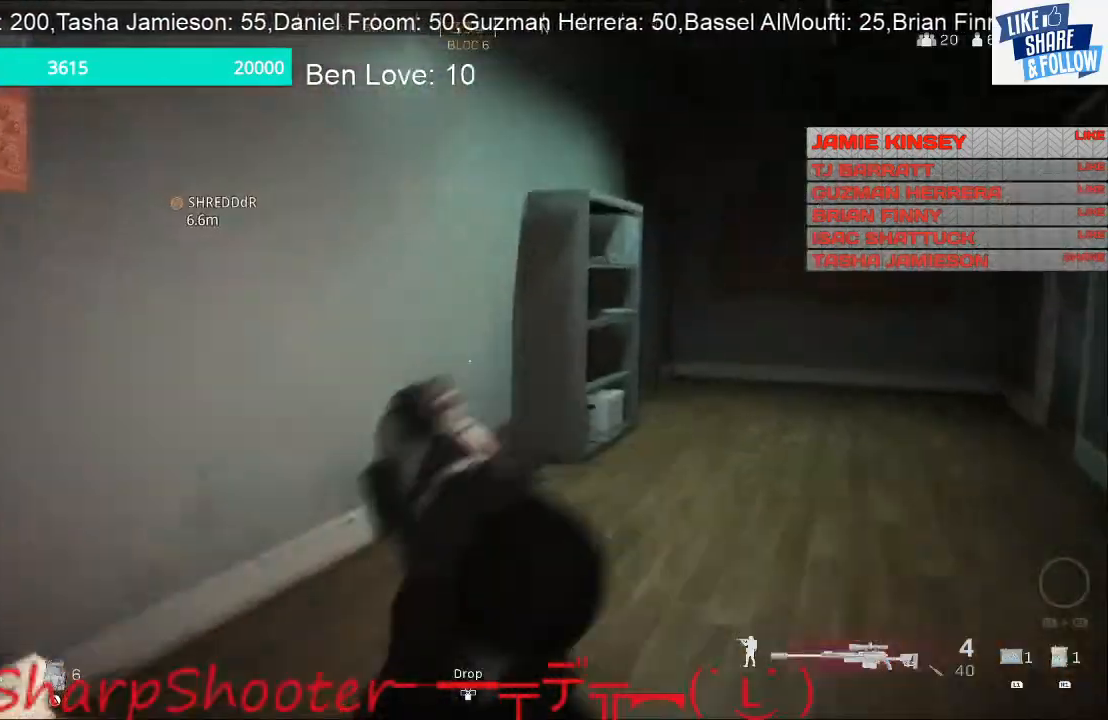
{"buttons": [], "left_stick": "down-left", "right_stick": "center", "events": [[100, "L3", "up"], [233, "left_stick", "down-right"], [400, "left_stick", "down-left"], [500, "right_stick", "center"]]}
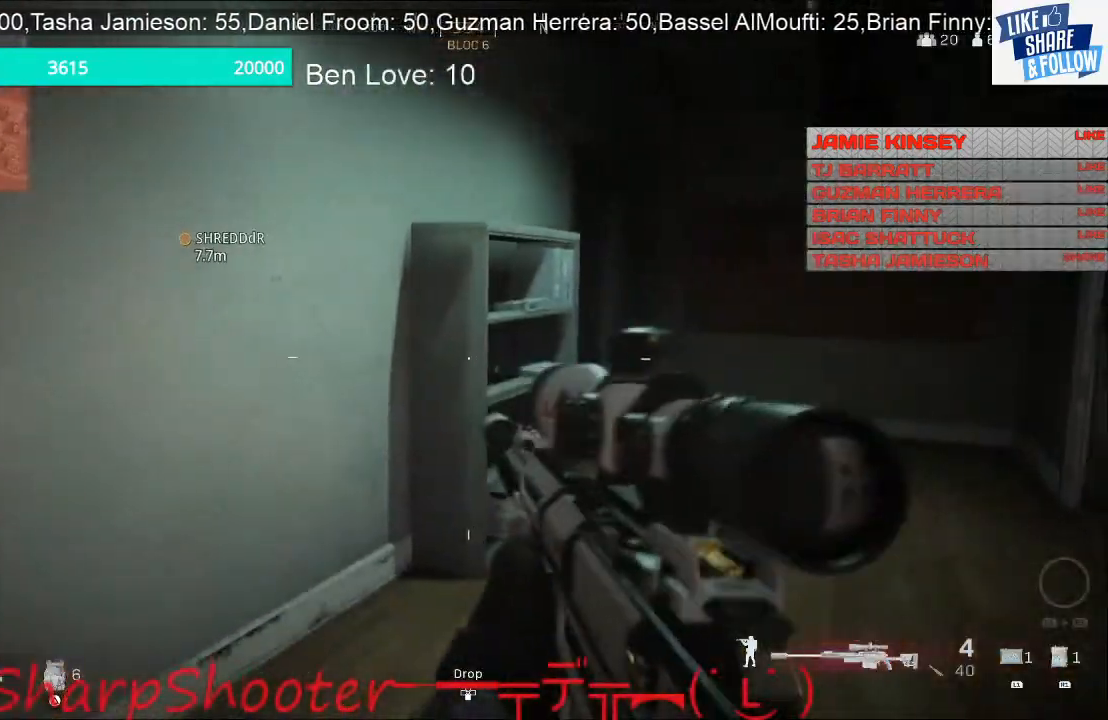
{"buttons": ["TRIANGLE"], "left_stick": "left", "right_stick": "center", "events": [[67, "right_stick", "left"], [233, "left_stick", "left"], [400, "right_stick", "center"], [500, "TRIANGLE", "down"]]}
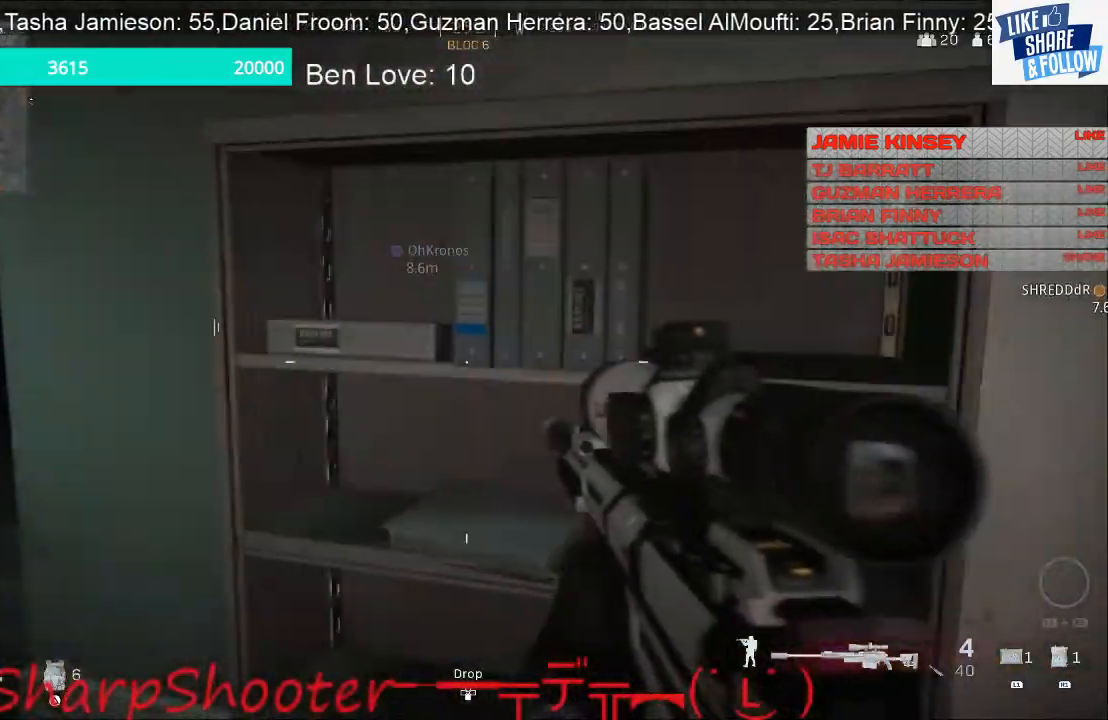
{"buttons": [], "left_stick": "up-left", "right_stick": "center", "events": [[100, "TRIANGLE", "up"], [167, "left_stick", "up-left"], [233, "right_stick", "left"], [400, "right_stick", "center"]]}
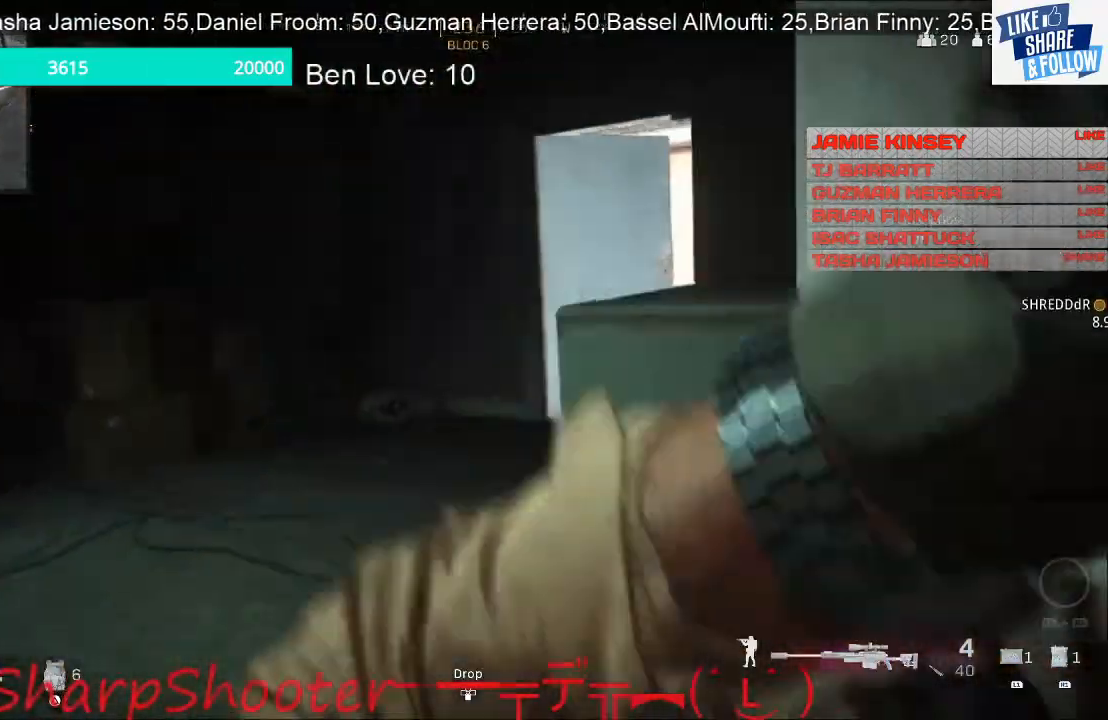
{"buttons": [], "left_stick": "up", "right_stick": "right", "events": [[133, "left_stick", "up"], [400, "right_stick", "right"]]}
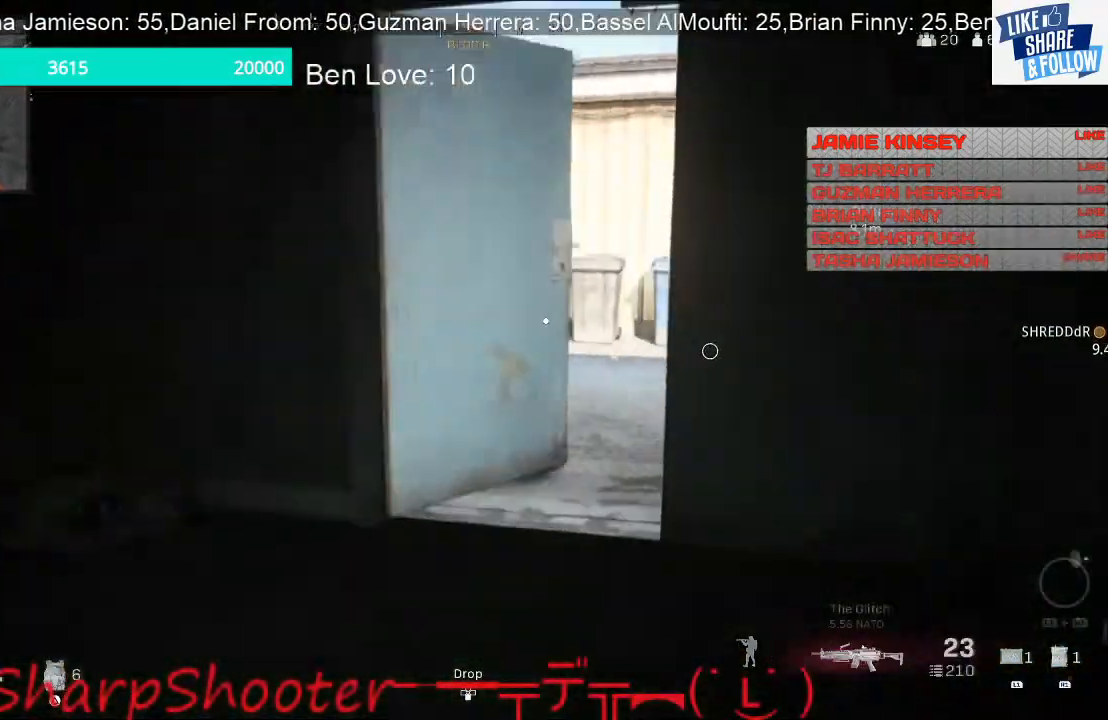
{"buttons": [], "left_stick": "up", "right_stick": "right", "events": [[167, "right_stick", "center"], [400, "right_stick", "right"]]}
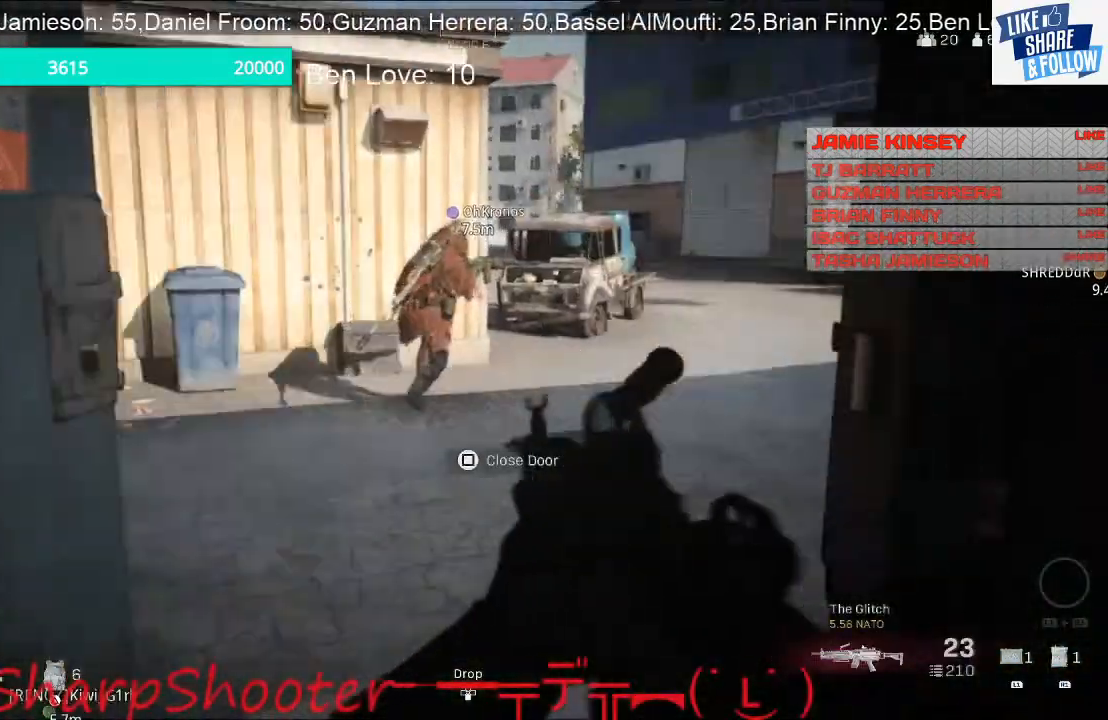
{"buttons": [], "left_stick": "up", "right_stick": "center", "events": [[200, "right_stick", "center"]]}
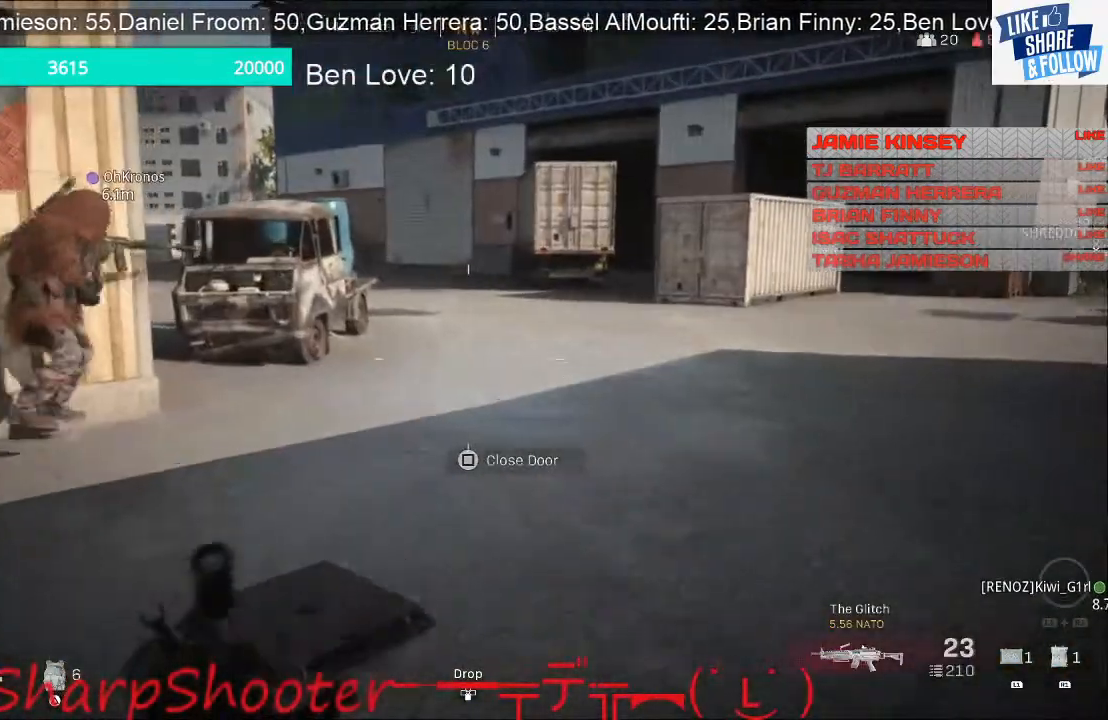
{"buttons": [], "left_stick": "left", "right_stick": "right", "events": [[33, "right_stick", "up-left"], [233, "right_stick", "center"], [300, "left_stick", "up-left"], [400, "left_stick", "left"], [433, "right_stick", "right"]]}